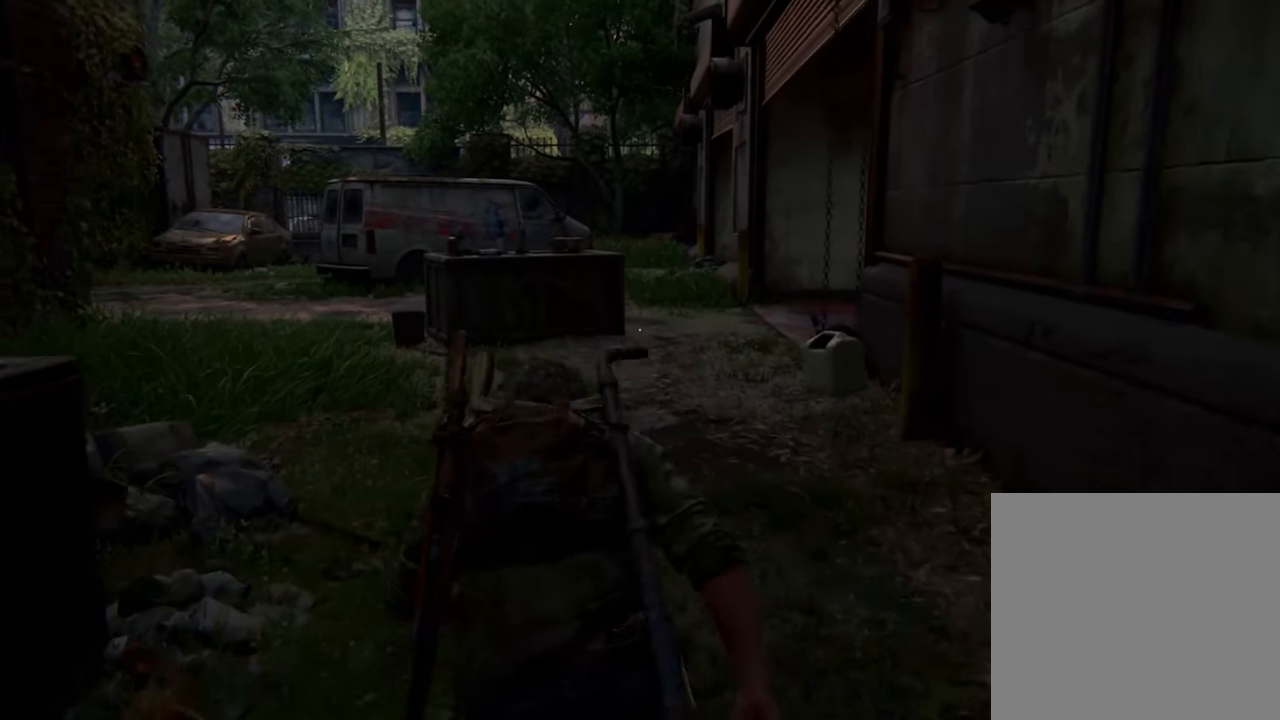
Gameplay with a controller (PlayStation layout); each line is a JSON object with the inputs held at the frame after it. "events" lists button and stick changes between this image and that frame as [ms after this image, input, new state], when the widget could be followed in between. Not read: L3 R3.
{"buttons": [], "left_stick": "up", "right_stick": "center", "events": []}
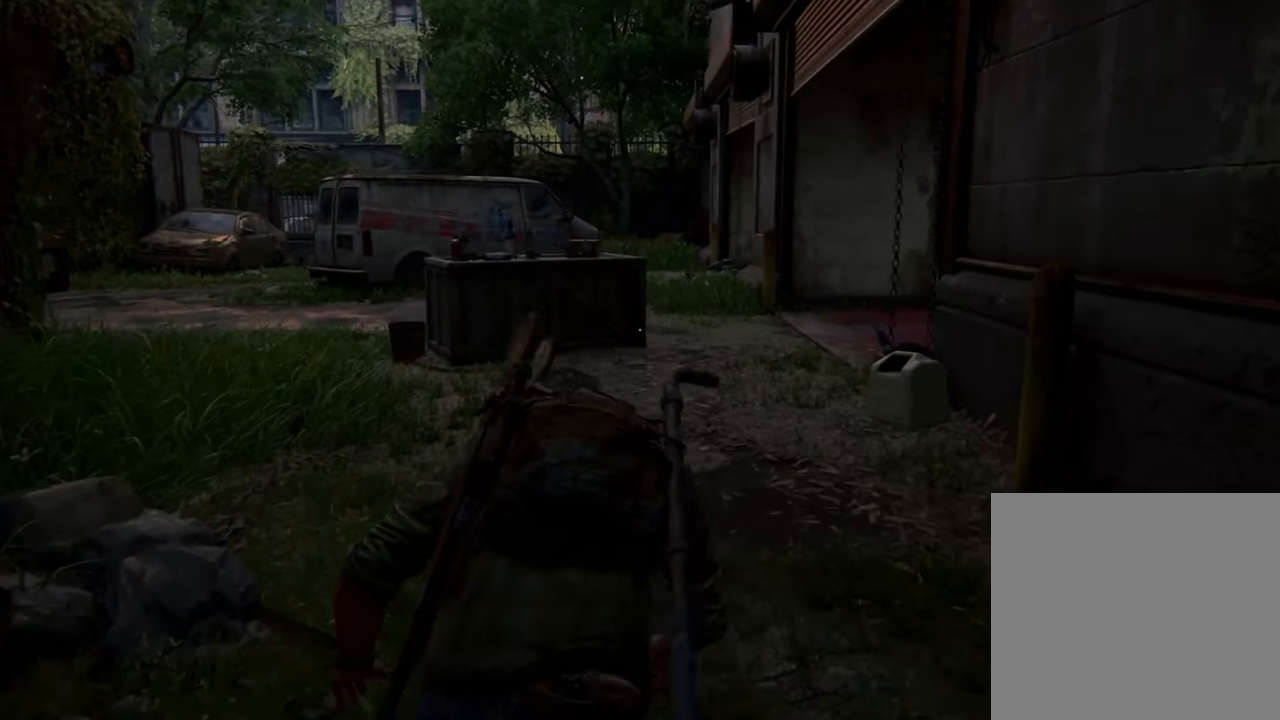
{"buttons": [], "left_stick": "up", "right_stick": "center", "events": []}
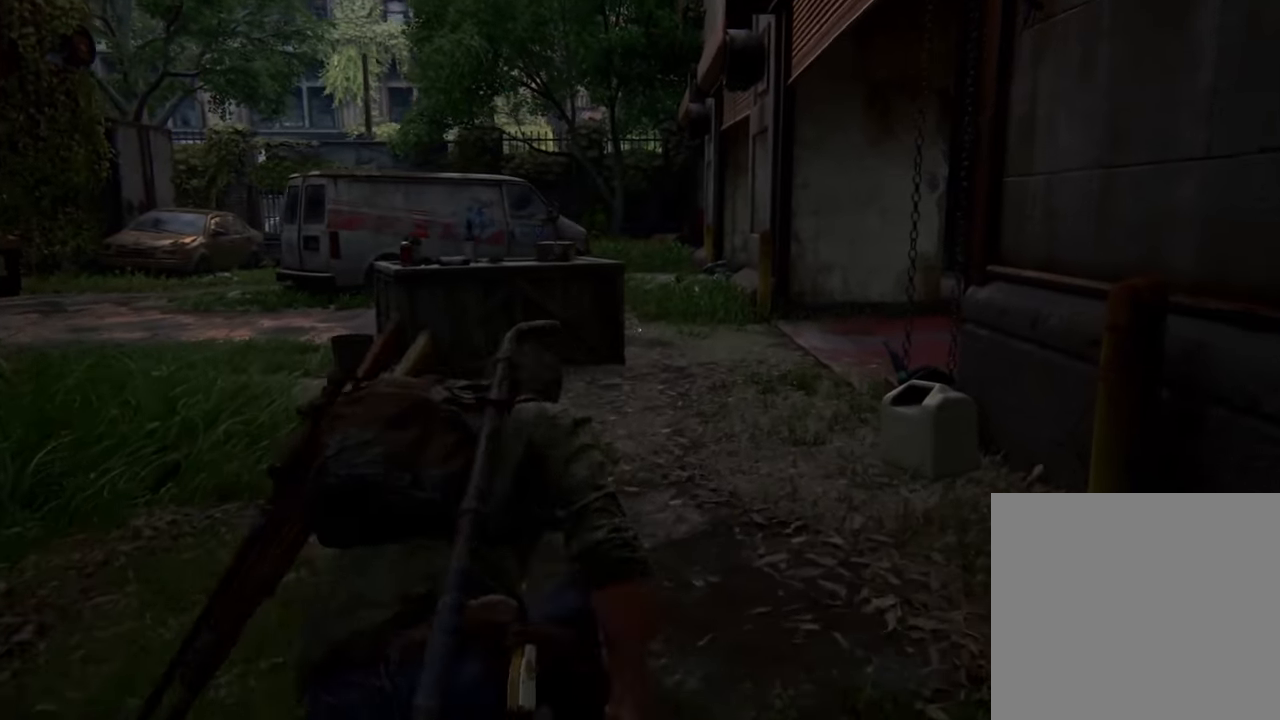
{"buttons": [], "left_stick": "up", "right_stick": "center", "events": []}
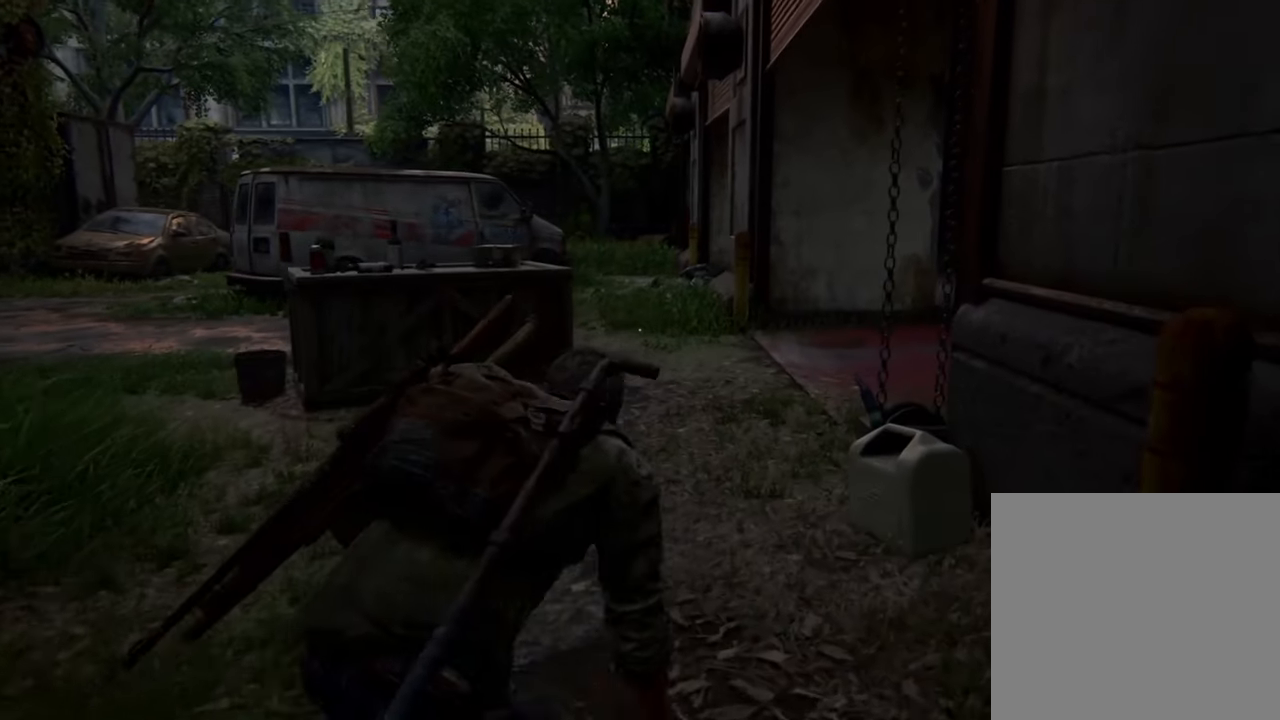
{"buttons": [], "left_stick": "up", "right_stick": "center", "events": []}
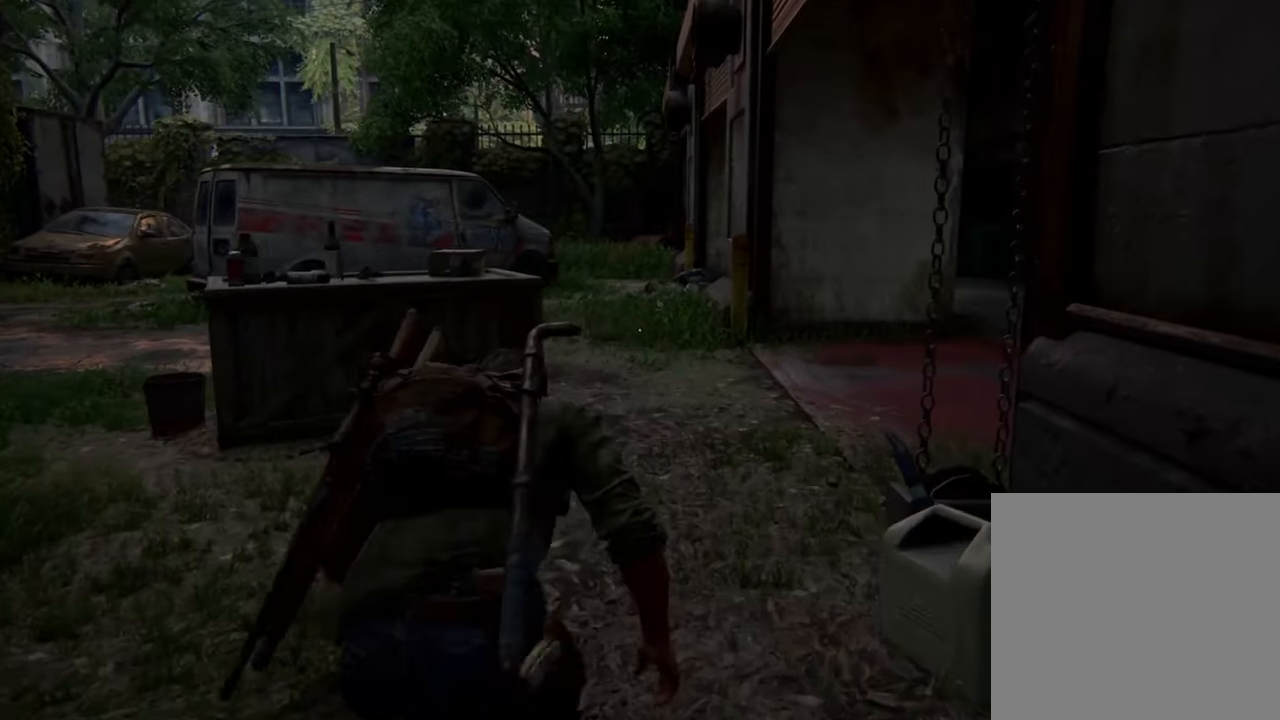
{"buttons": [], "left_stick": "up", "right_stick": "center", "events": []}
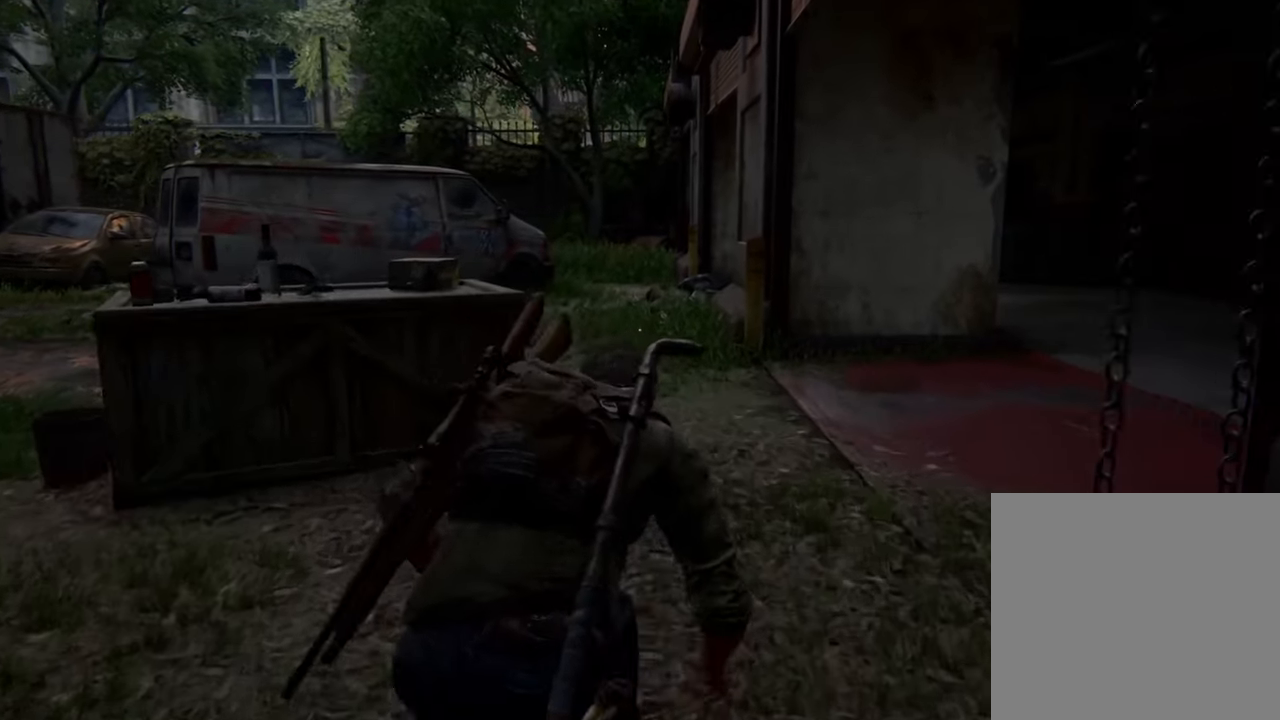
{"buttons": [], "left_stick": "up", "right_stick": "center", "events": []}
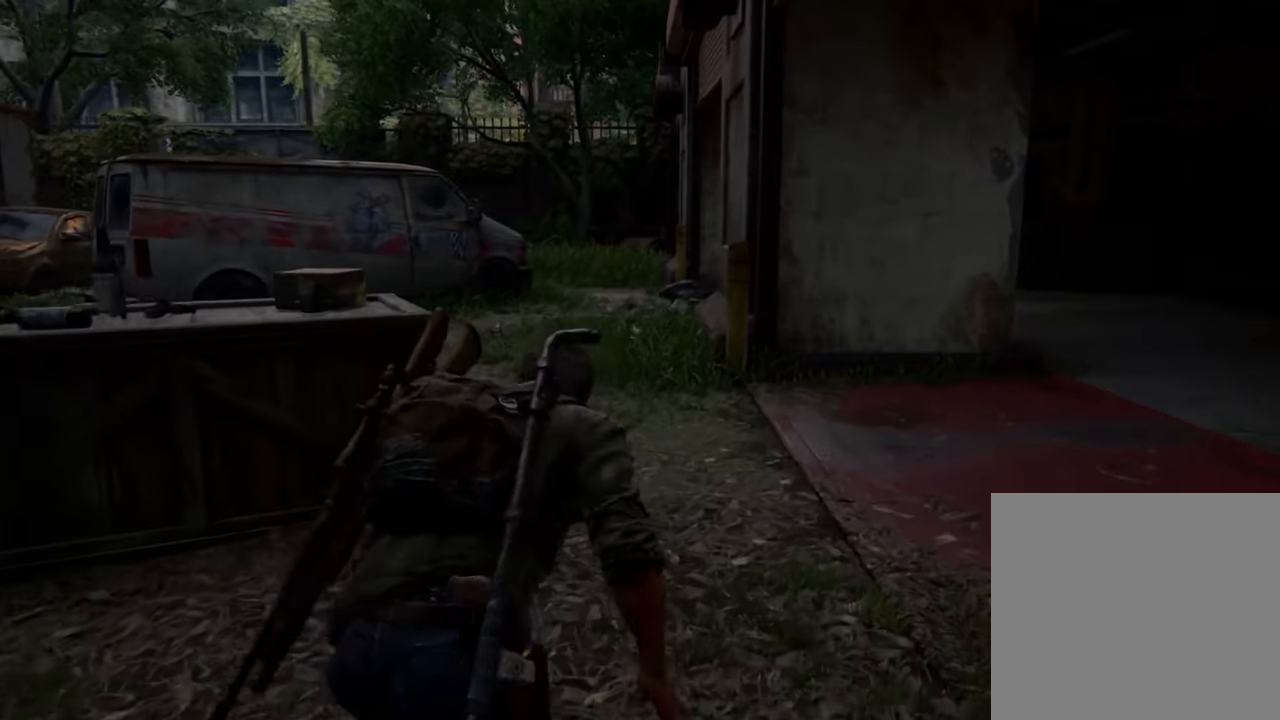
{"buttons": [], "left_stick": "up", "right_stick": "center", "events": [[100, "DPAD_DOWN", "down"], [267, "DPAD_DOWN", "up"]]}
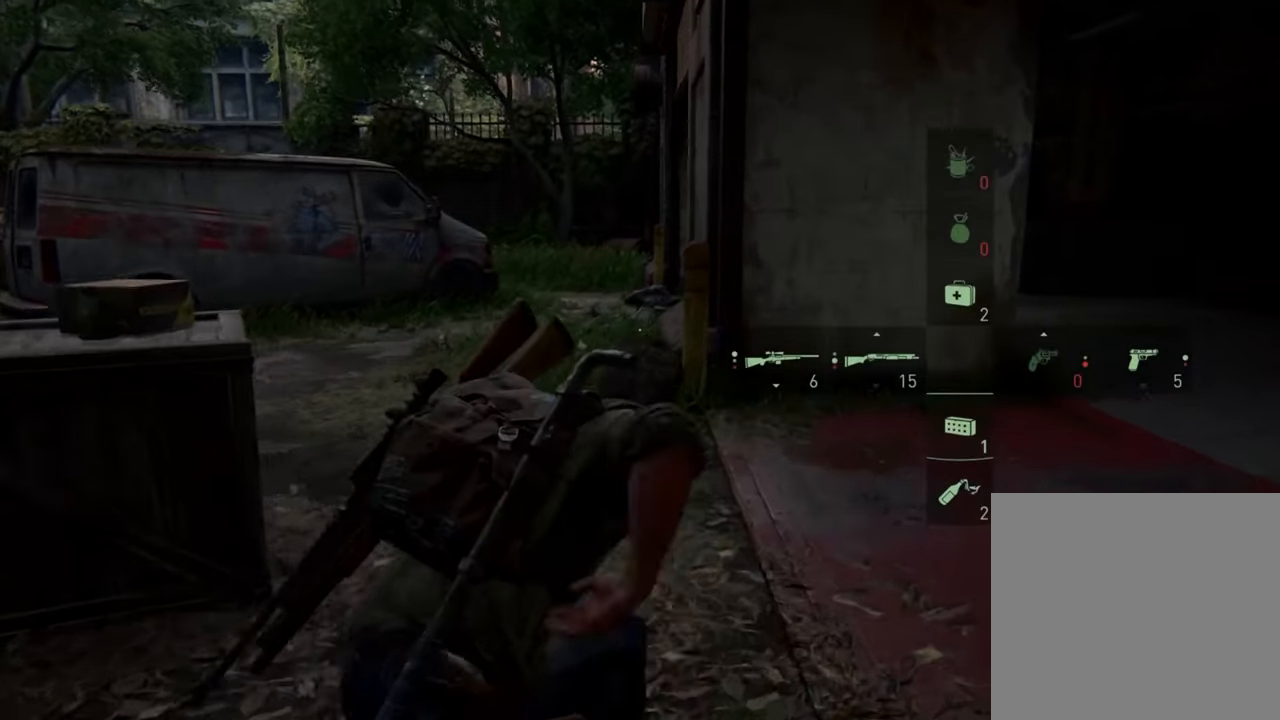
{"buttons": [], "left_stick": "up", "right_stick": "center", "events": [[300, "DPAD_DOWN", "down"], [433, "DPAD_DOWN", "up"]]}
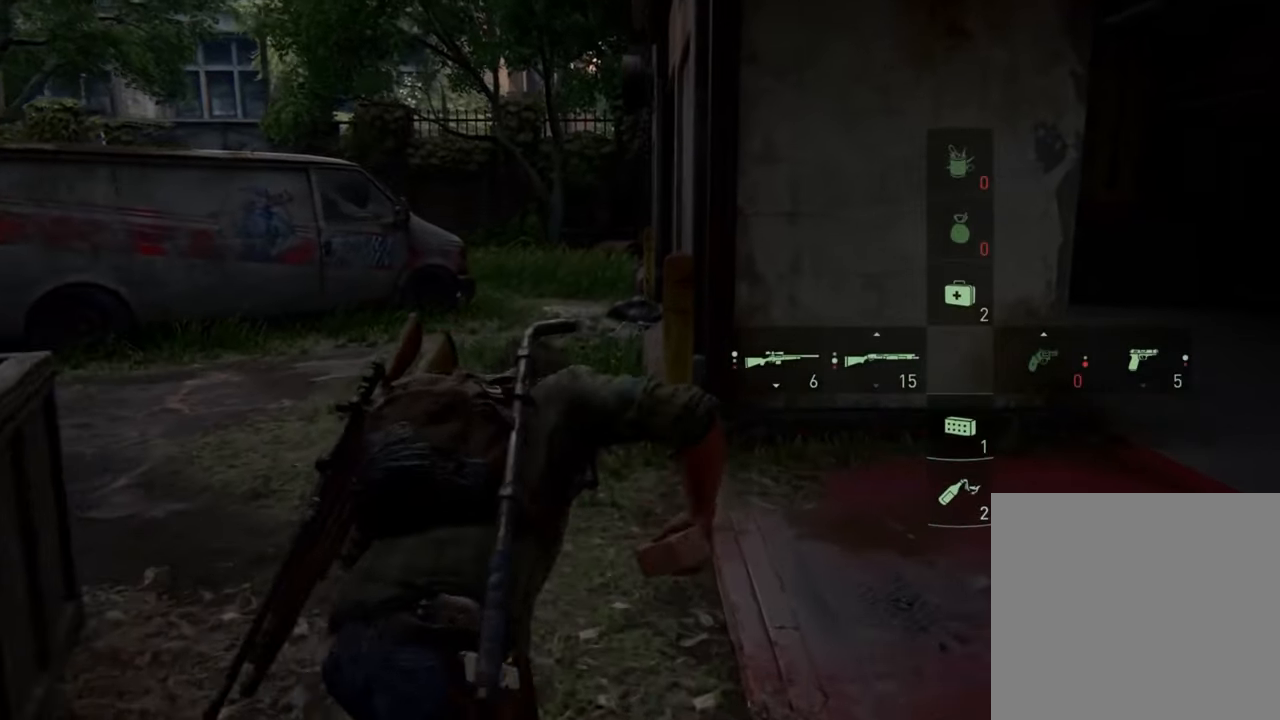
{"buttons": [], "left_stick": "up", "right_stick": "left", "events": [[466, "right_stick", "left"]]}
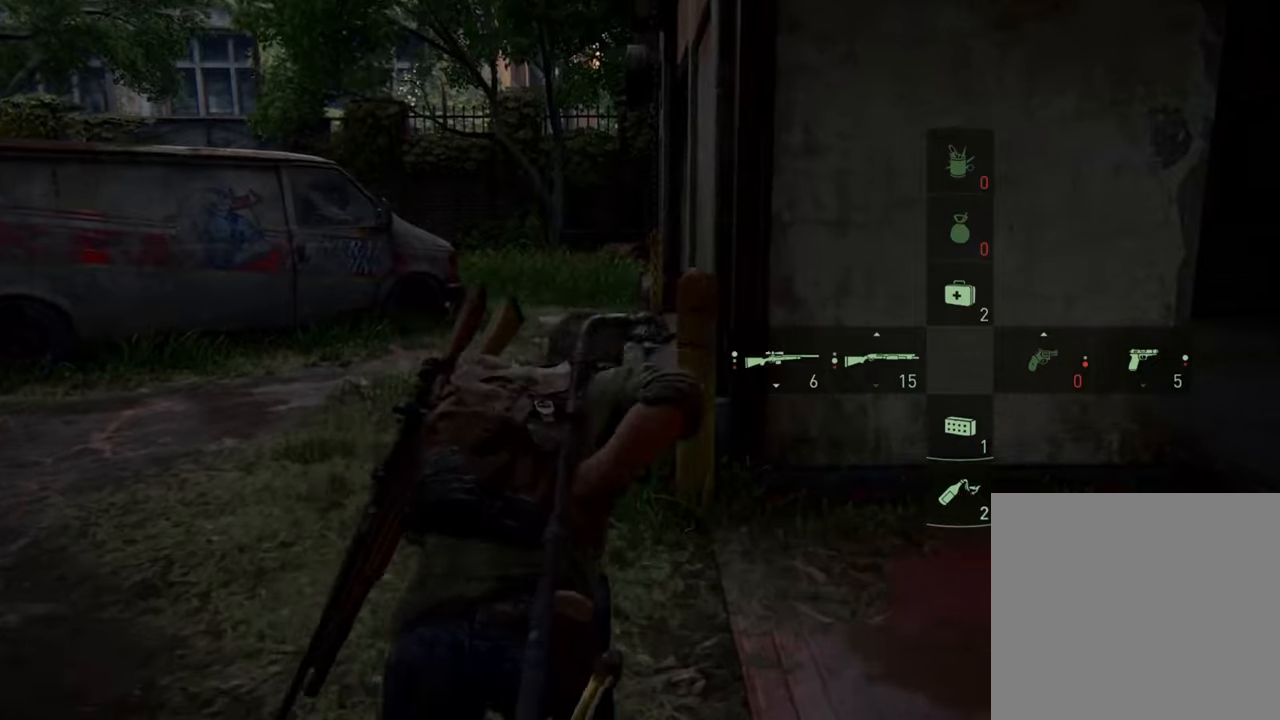
{"buttons": [], "left_stick": "up", "right_stick": "center", "events": [[233, "right_stick", "center"]]}
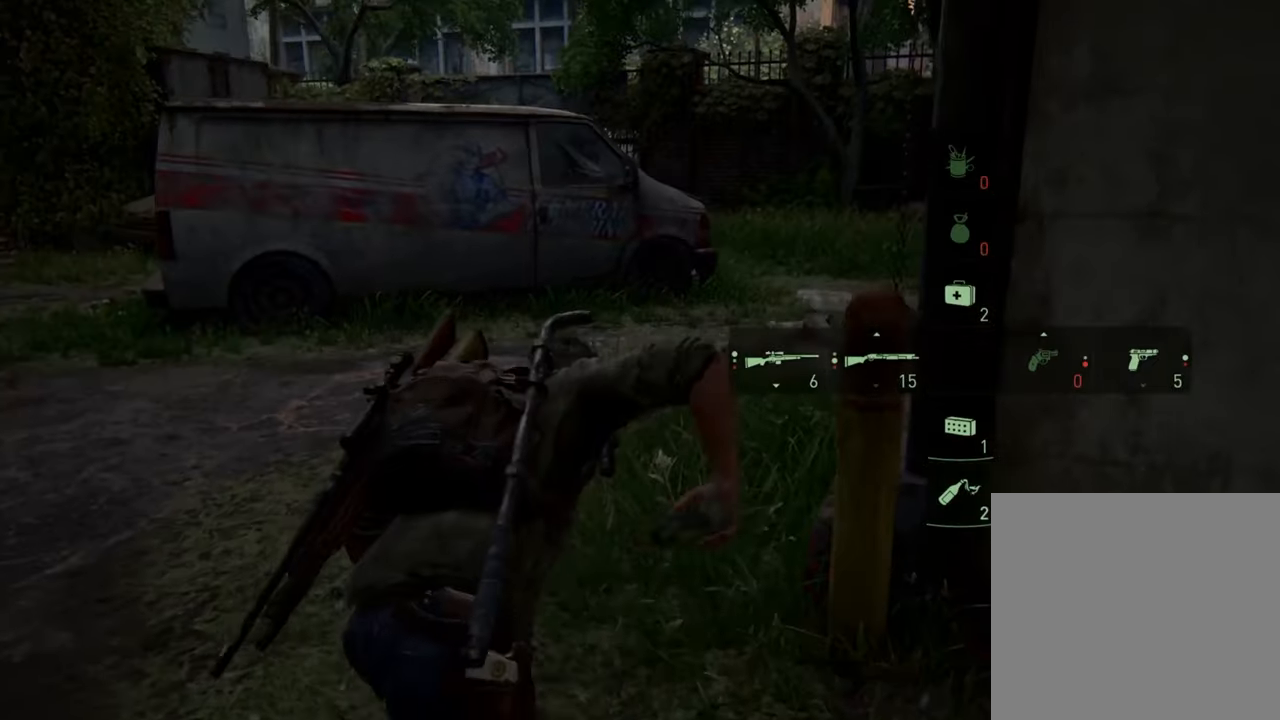
{"buttons": [], "left_stick": "up", "right_stick": "center", "events": []}
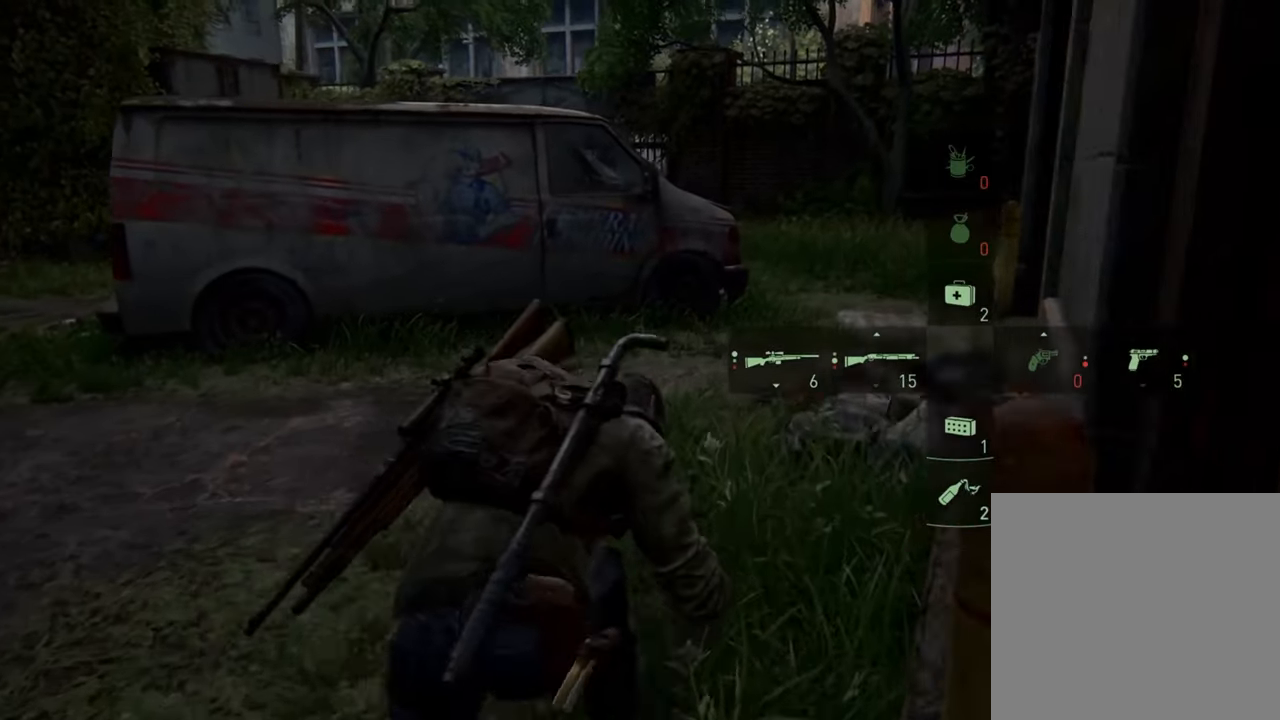
{"buttons": [], "left_stick": "up", "right_stick": "center", "events": []}
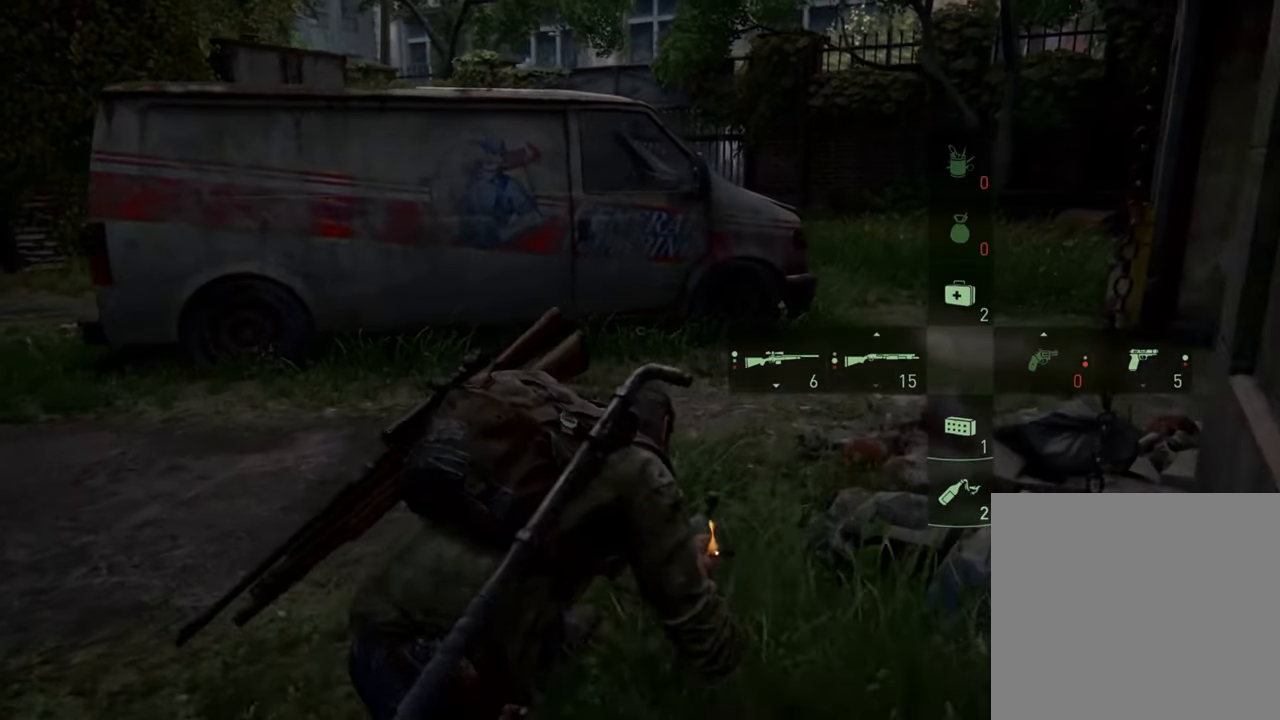
{"buttons": [], "left_stick": "up", "right_stick": "center", "events": []}
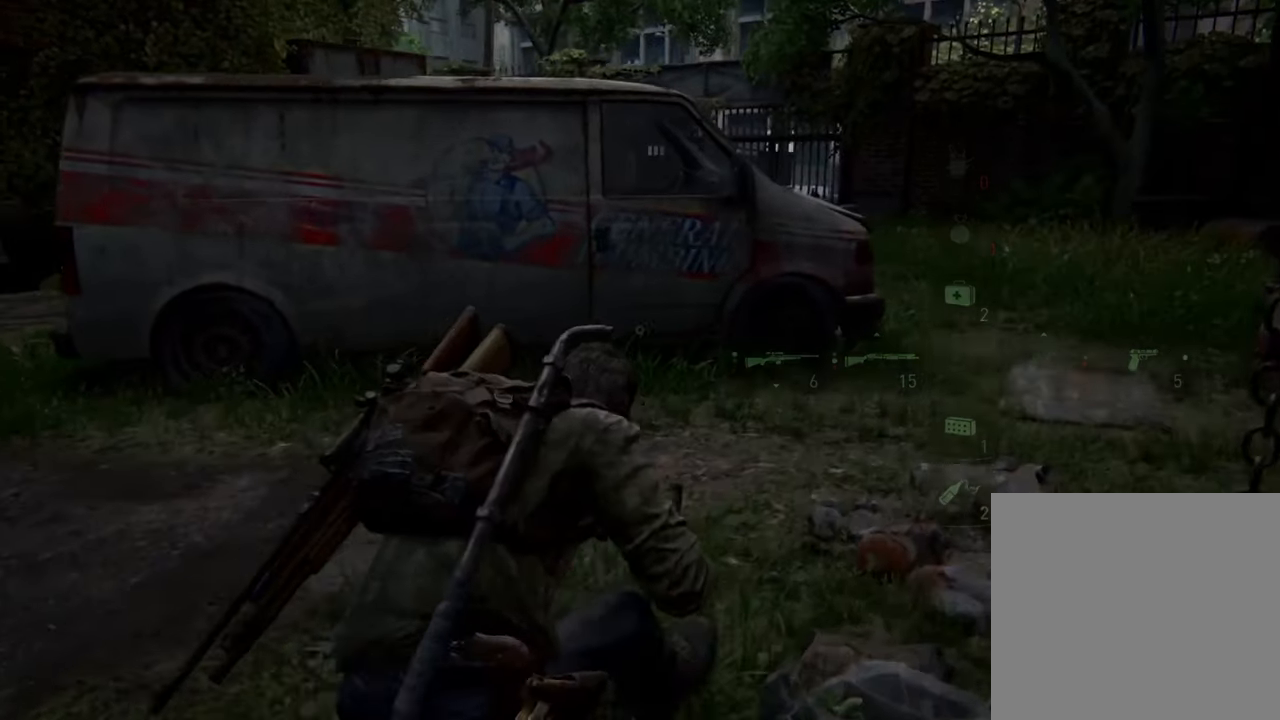
{"buttons": ["L2"], "left_stick": "up", "right_stick": "center", "events": [[133, "L2", "down"]]}
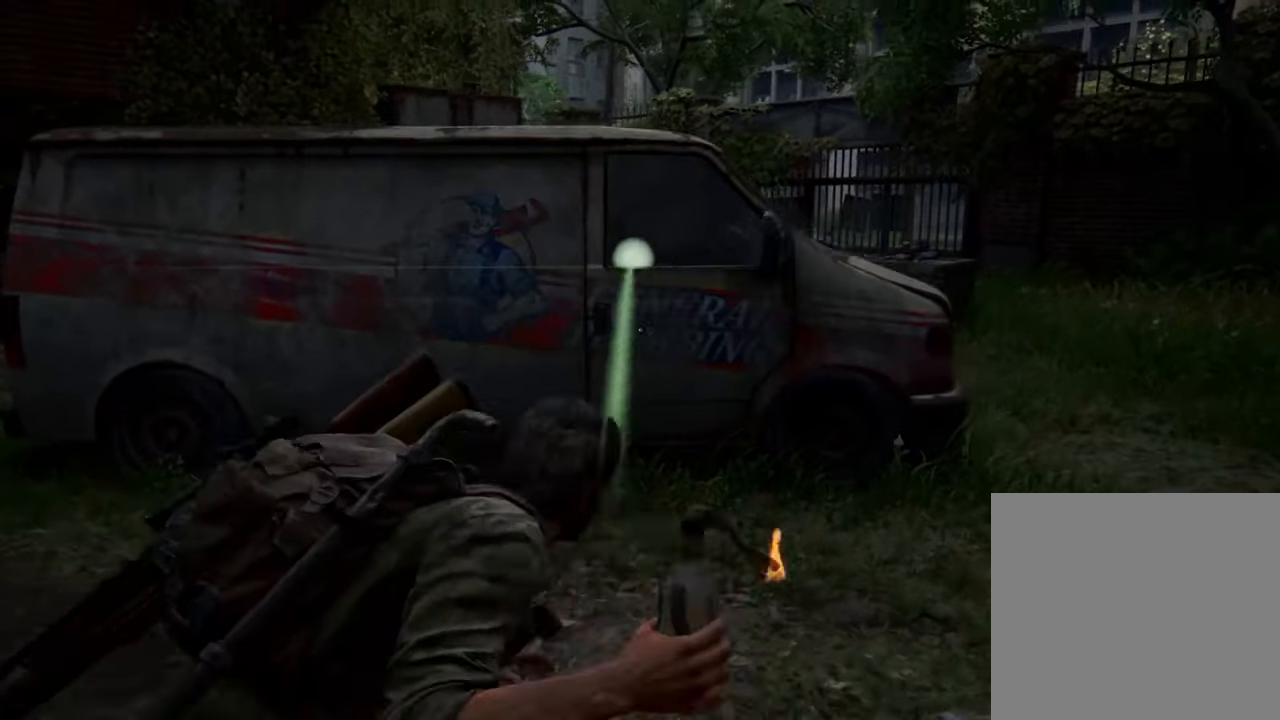
{"buttons": ["L2"], "left_stick": "up", "right_stick": "up", "events": [[433, "right_stick", "up"]]}
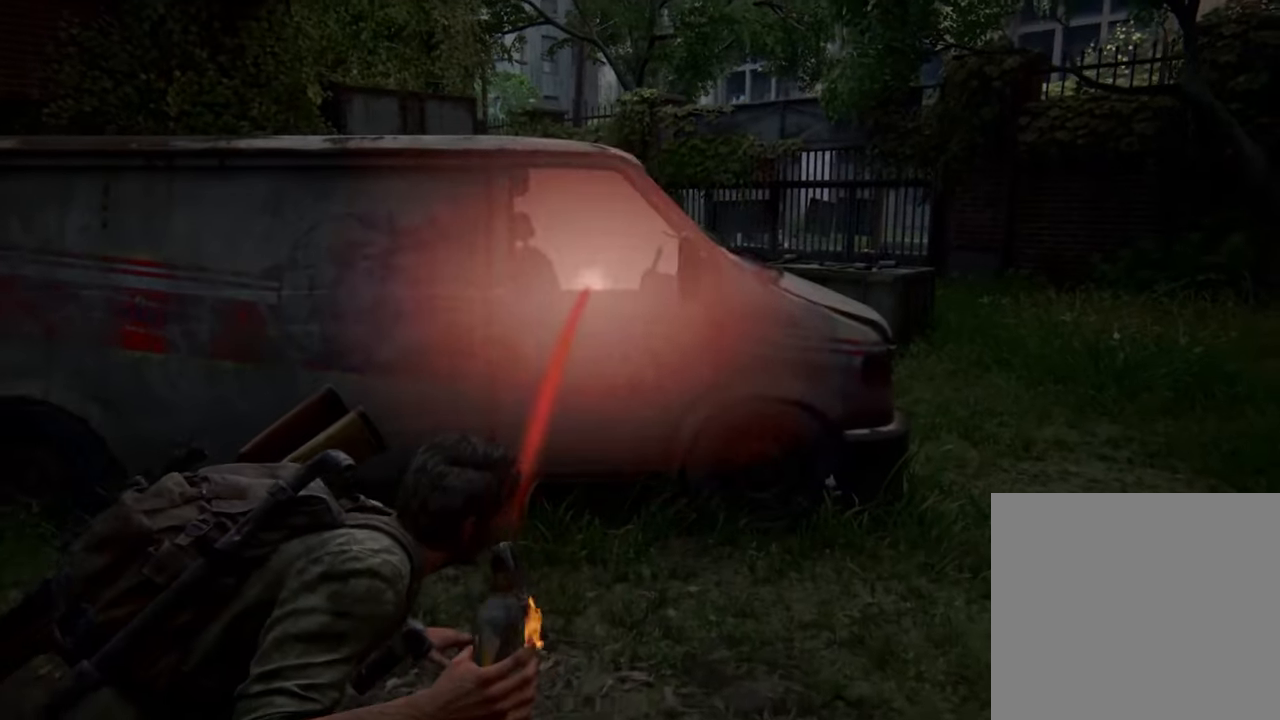
{"buttons": ["L2"], "left_stick": "up", "right_stick": "center", "events": [[266, "right_stick", "center"]]}
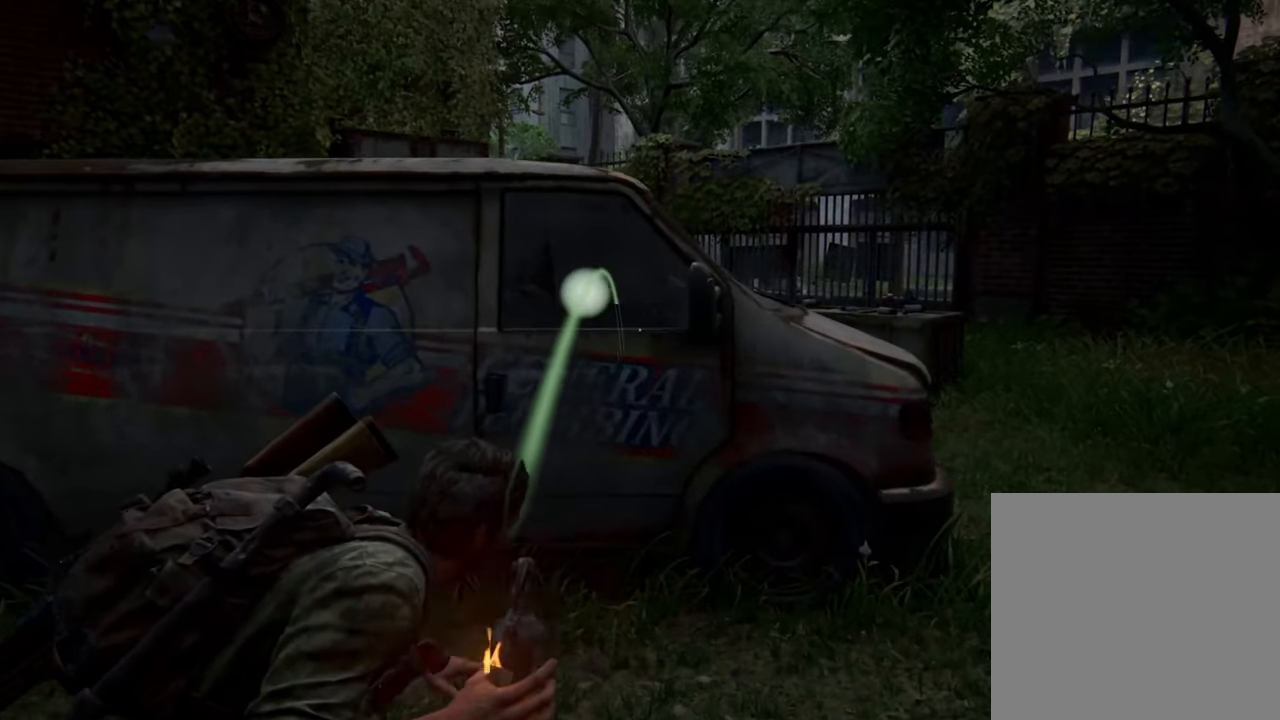
{"buttons": ["L2"], "left_stick": "center", "right_stick": "center", "events": [[200, "left_stick", "center"]]}
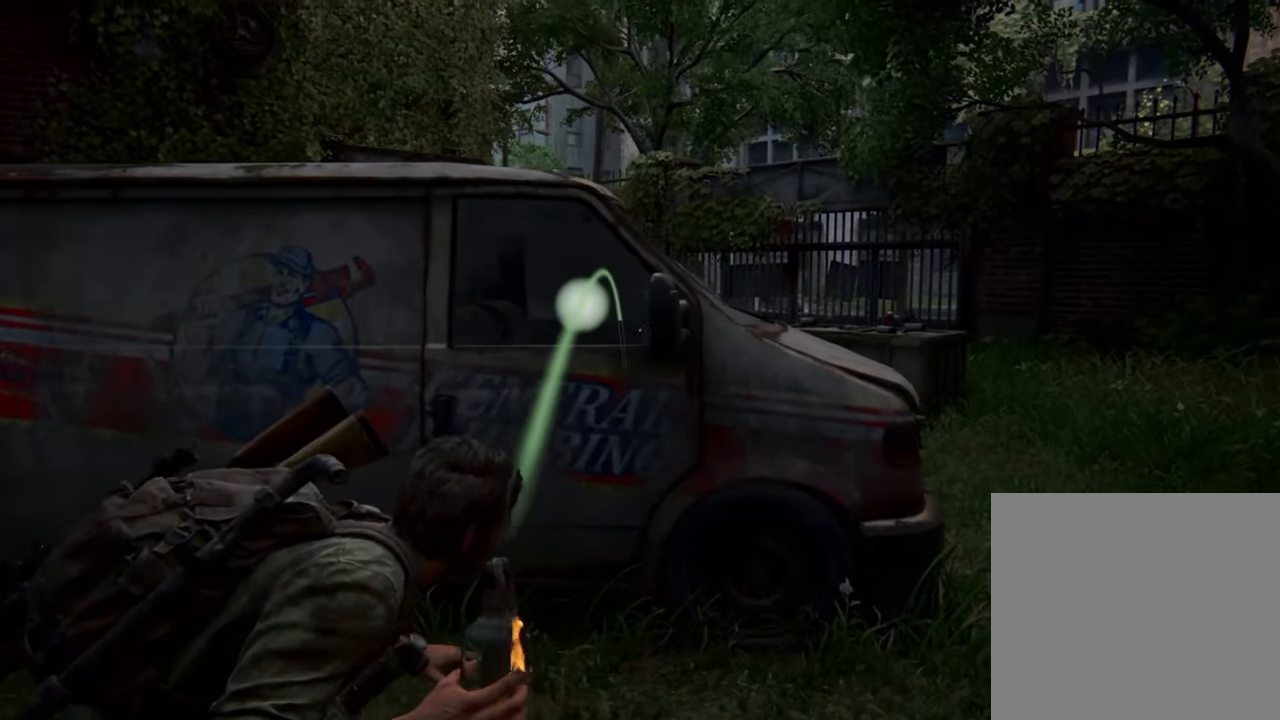
{"buttons": ["L2"], "left_stick": "center", "right_stick": "center", "events": []}
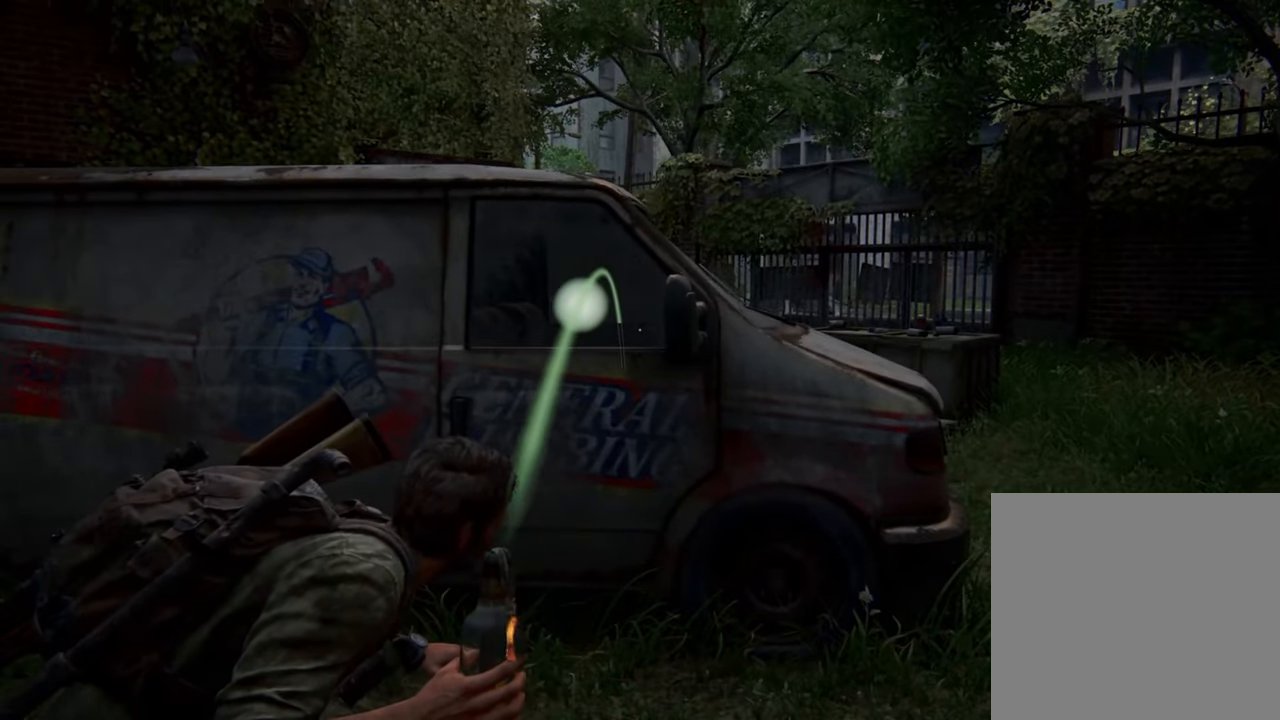
{"buttons": ["L2"], "left_stick": "center", "right_stick": "center", "events": []}
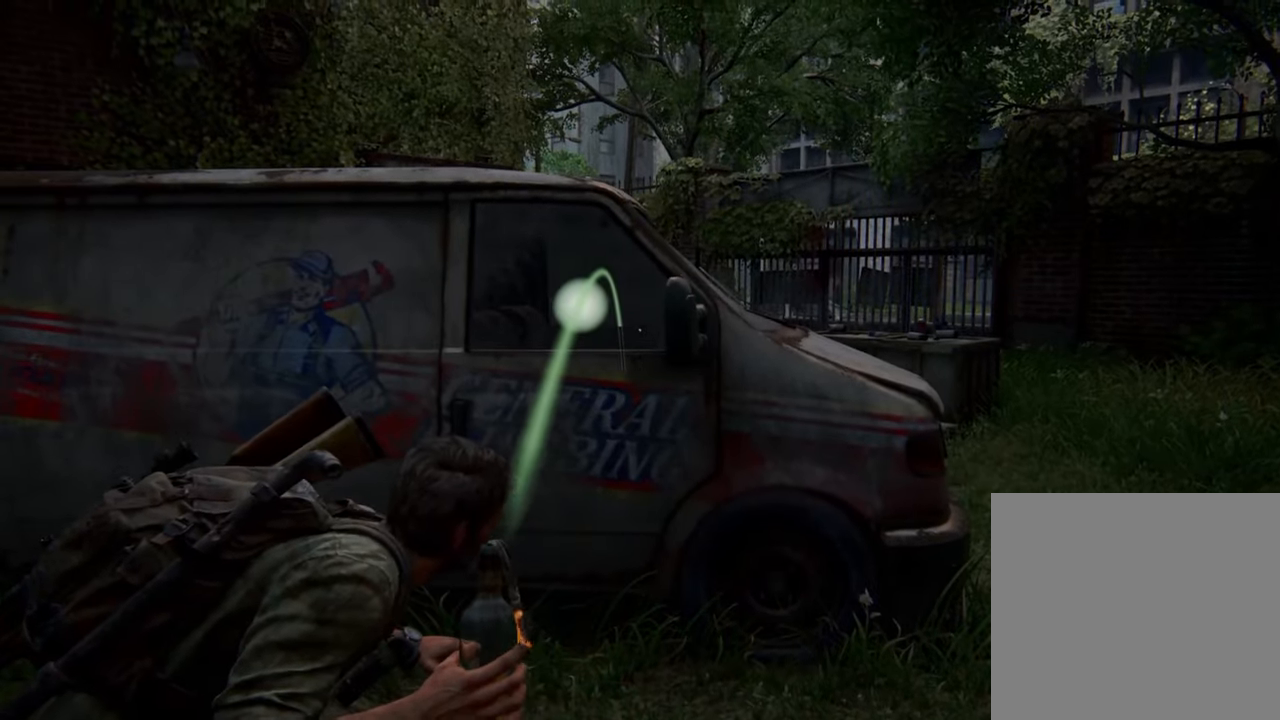
{"buttons": ["L2"], "left_stick": "center", "right_stick": "center", "events": []}
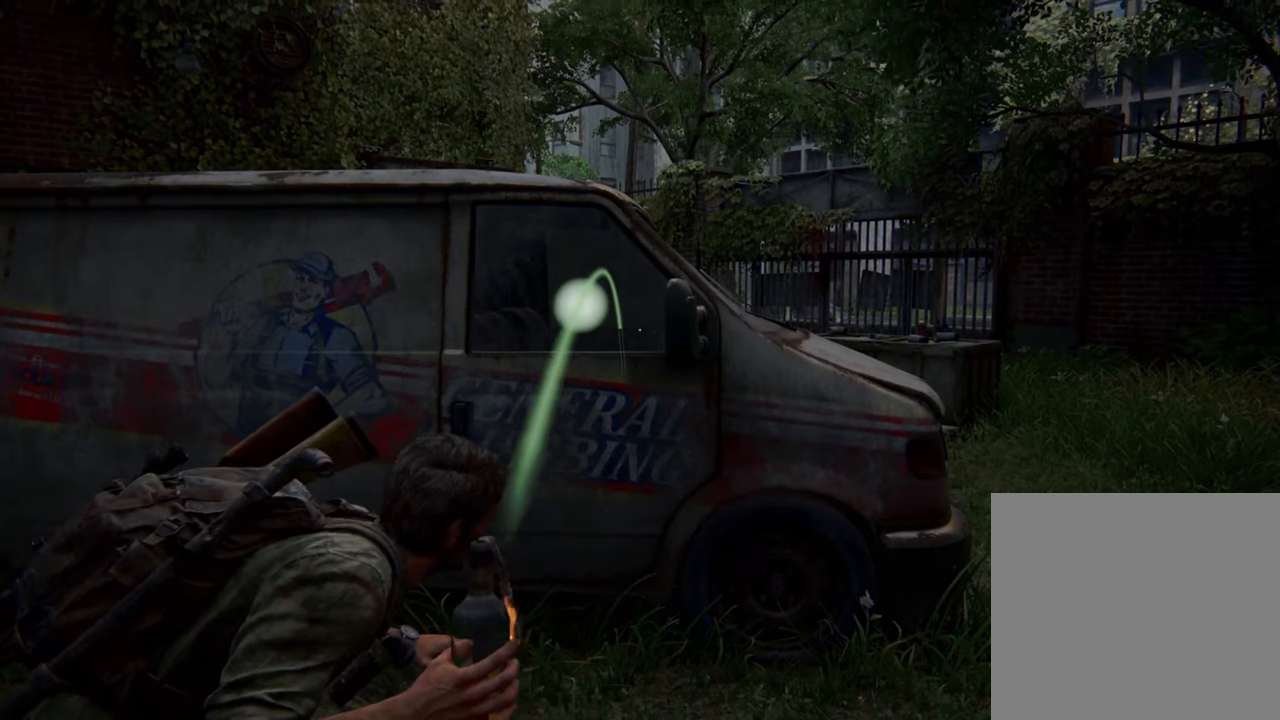
{"buttons": ["L2"], "left_stick": "center", "right_stick": "center", "events": []}
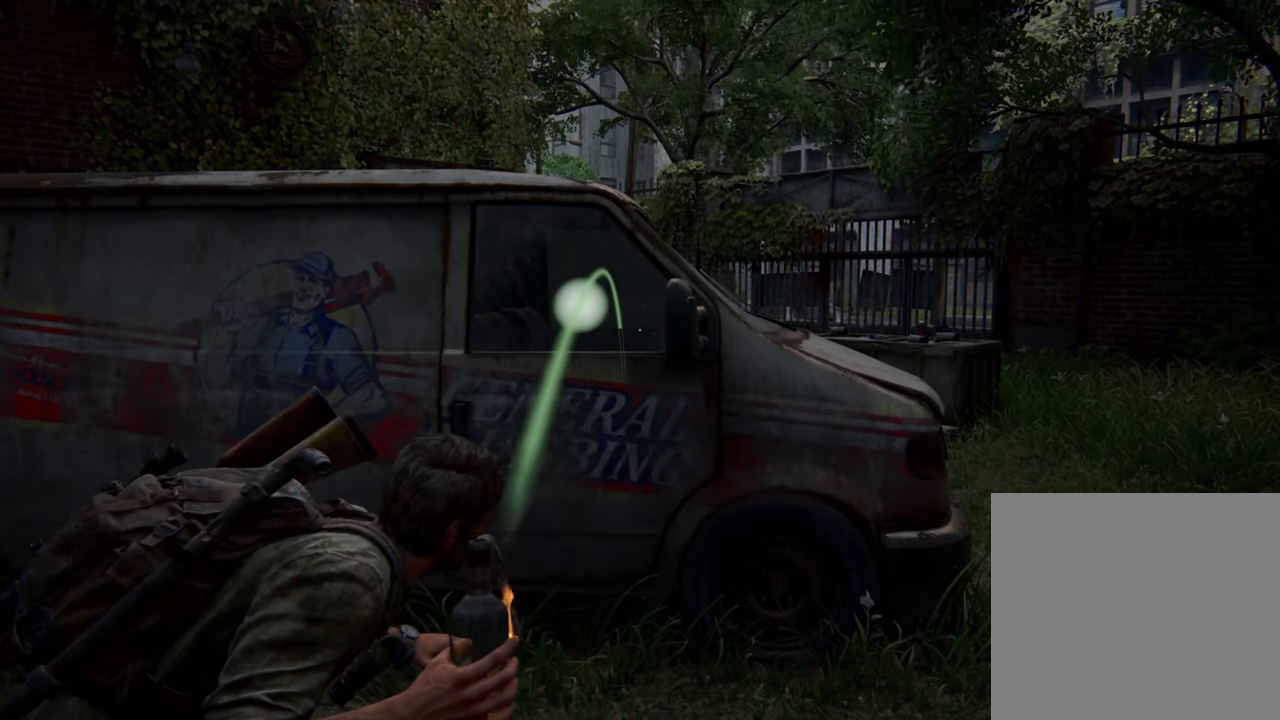
{"buttons": ["L2"], "left_stick": "center", "right_stick": "center", "events": []}
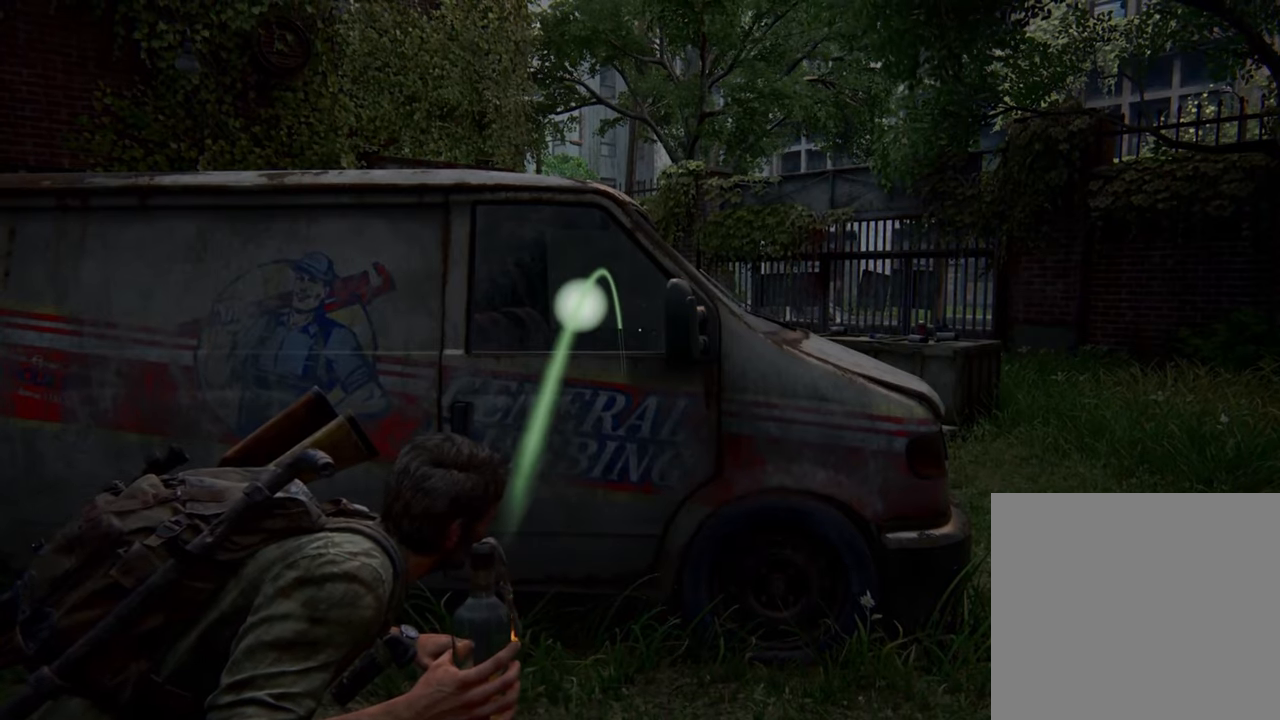
{"buttons": ["L2"], "left_stick": "center", "right_stick": "center", "events": []}
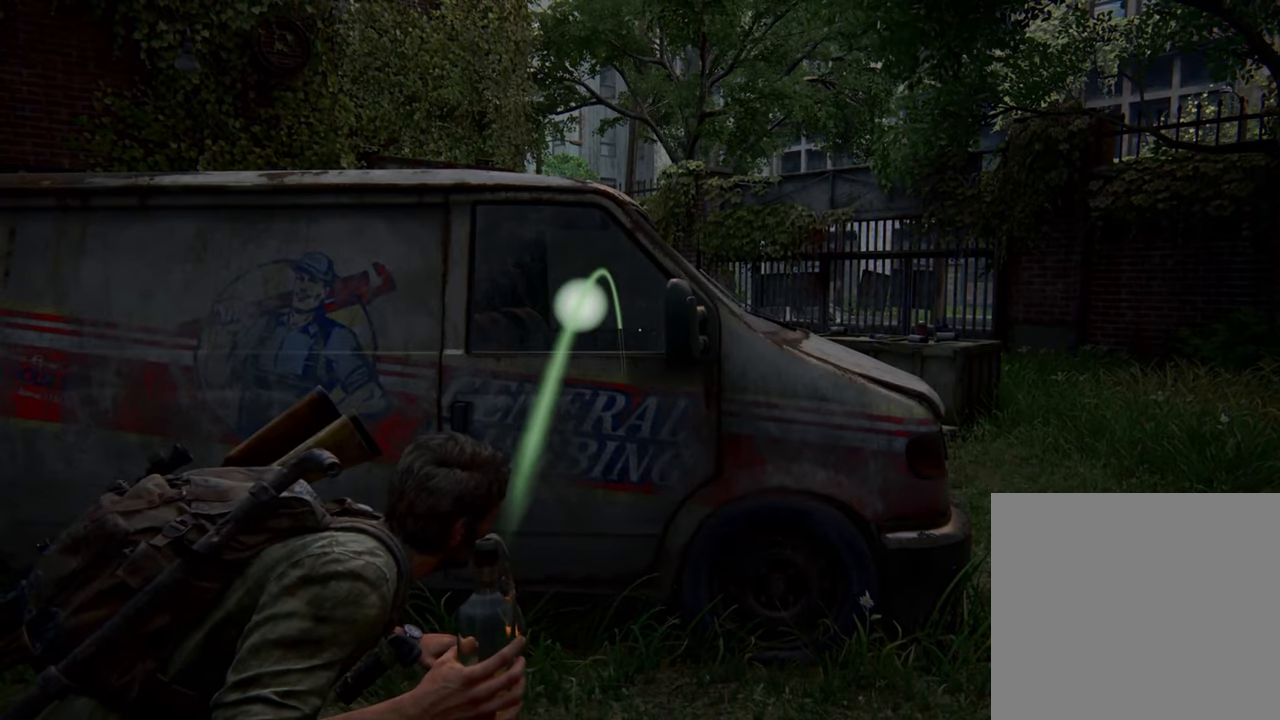
{"buttons": [], "left_stick": "center", "right_stick": "center", "events": [[267, "L2", "up"]]}
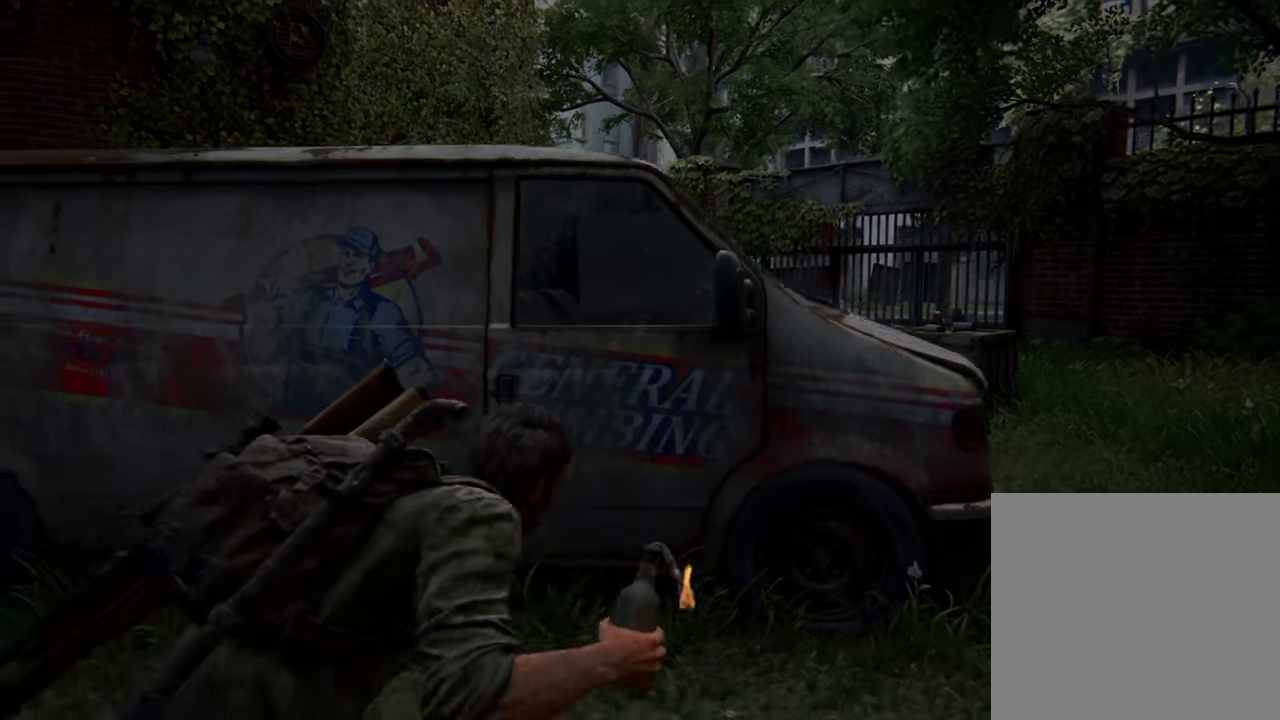
{"buttons": [], "left_stick": "center", "right_stick": "center", "events": [[234, "DPAD_RIGHT", "down"], [367, "DPAD_RIGHT", "up"]]}
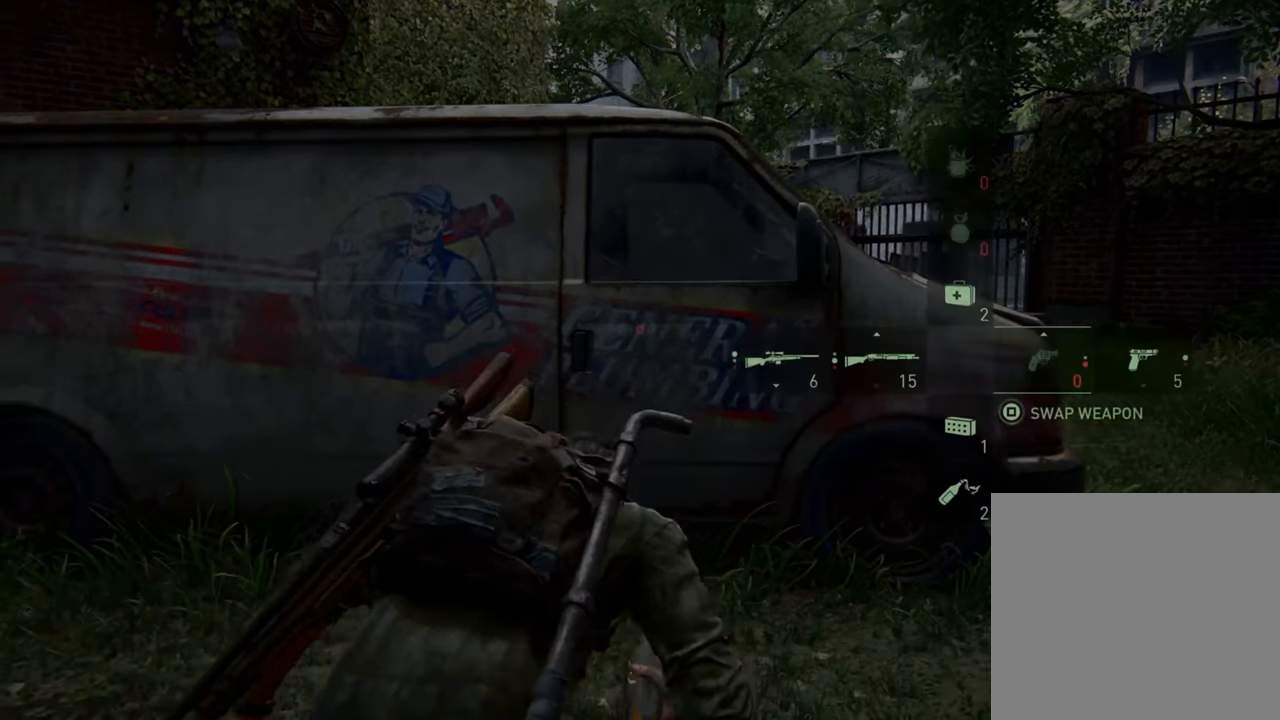
{"buttons": [], "left_stick": "up-left", "right_stick": "down-left", "events": [[134, "right_stick", "down-left"], [367, "left_stick", "up-left"]]}
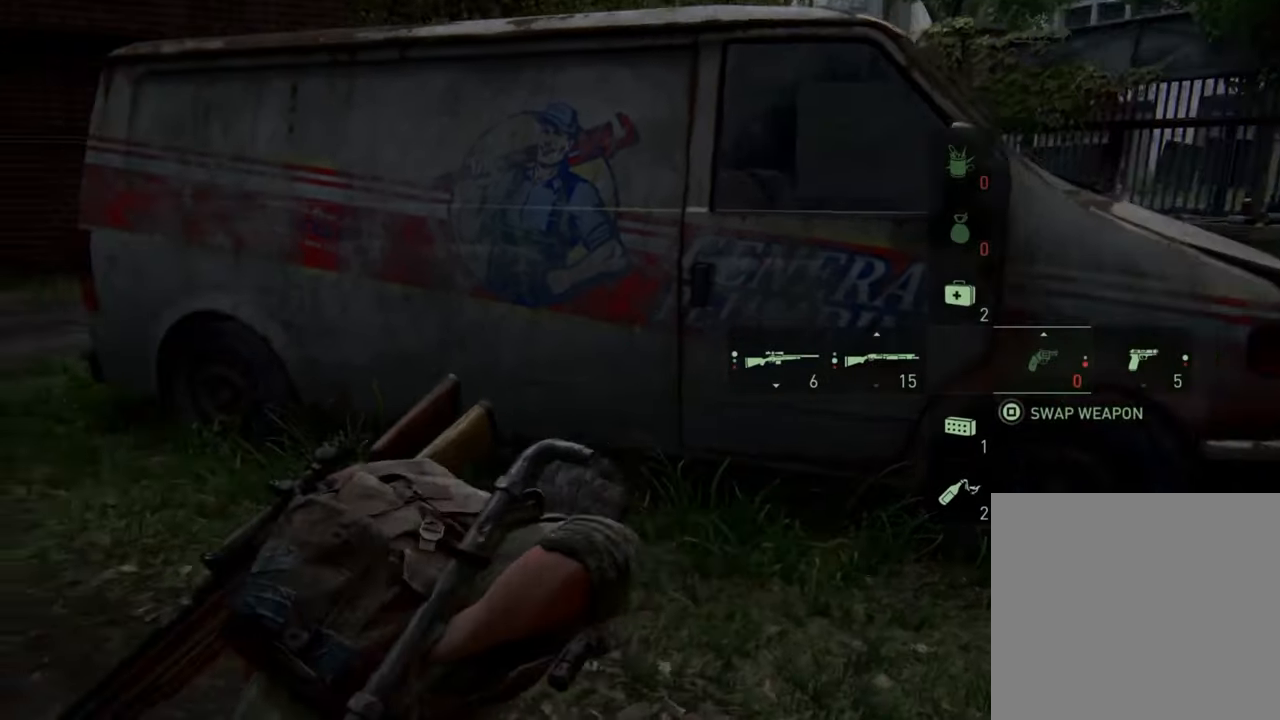
{"buttons": ["L1"], "left_stick": "up-left", "right_stick": "center", "events": [[67, "right_stick", "center"], [100, "L1", "down"]]}
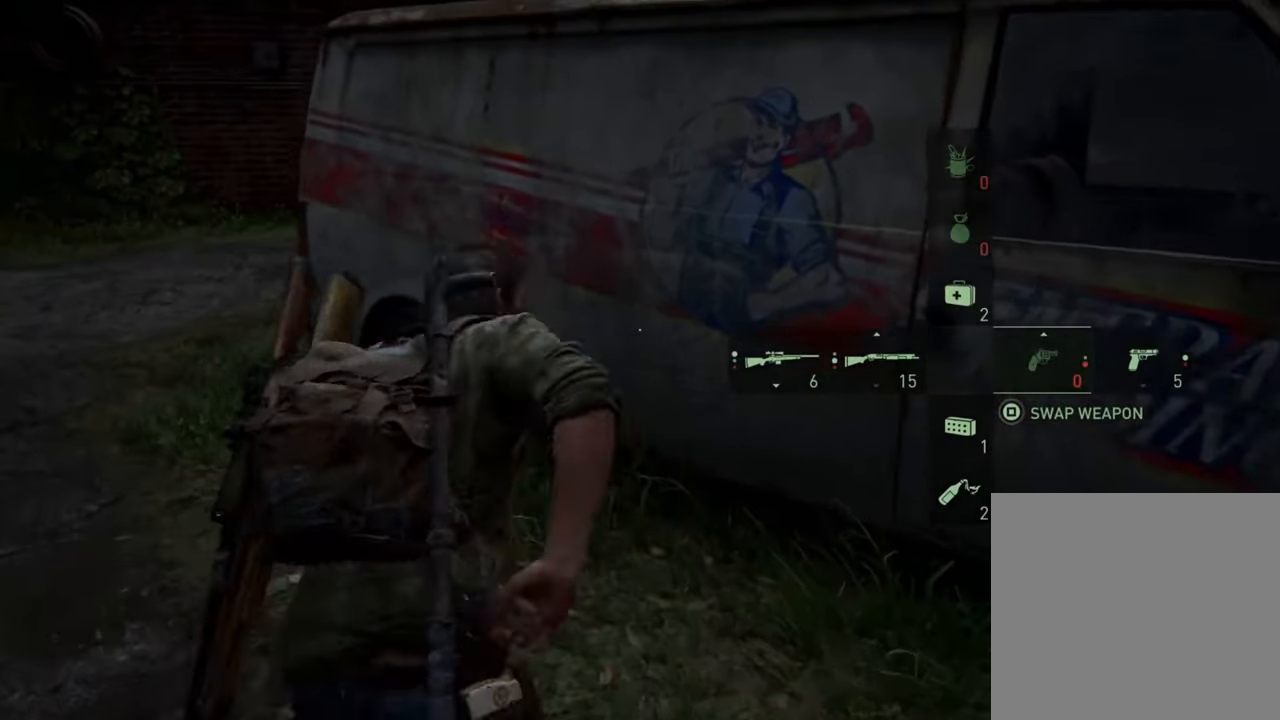
{"buttons": ["L1"], "left_stick": "up-left", "right_stick": "center", "events": []}
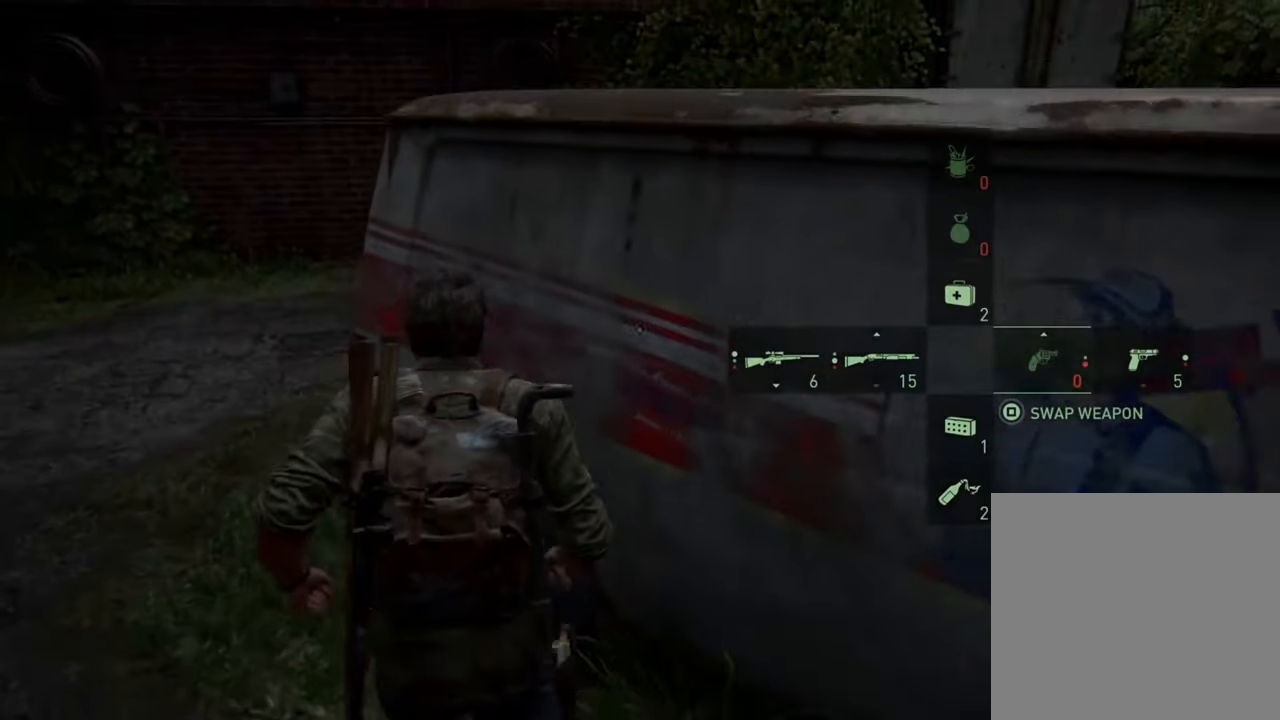
{"buttons": ["L1"], "left_stick": "up-left", "right_stick": "center", "events": []}
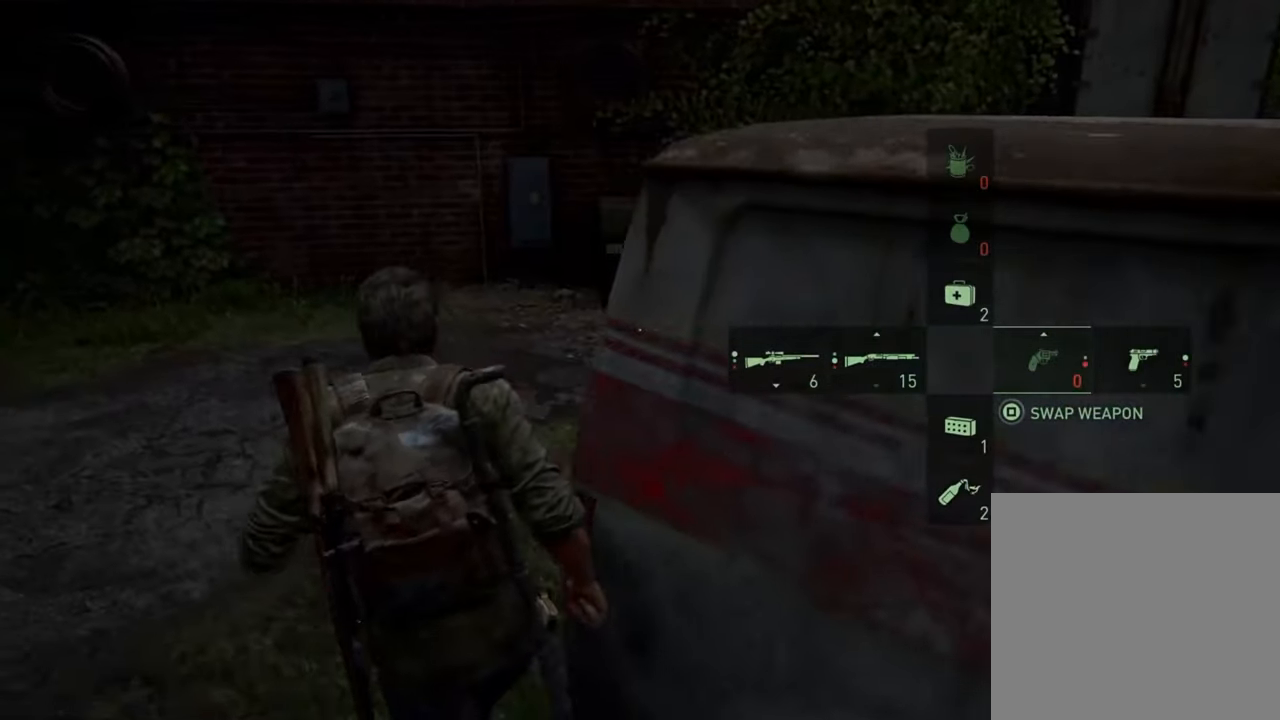
{"buttons": ["L1"], "left_stick": "up", "right_stick": "right", "events": [[100, "right_stick", "right"], [167, "left_stick", "up"]]}